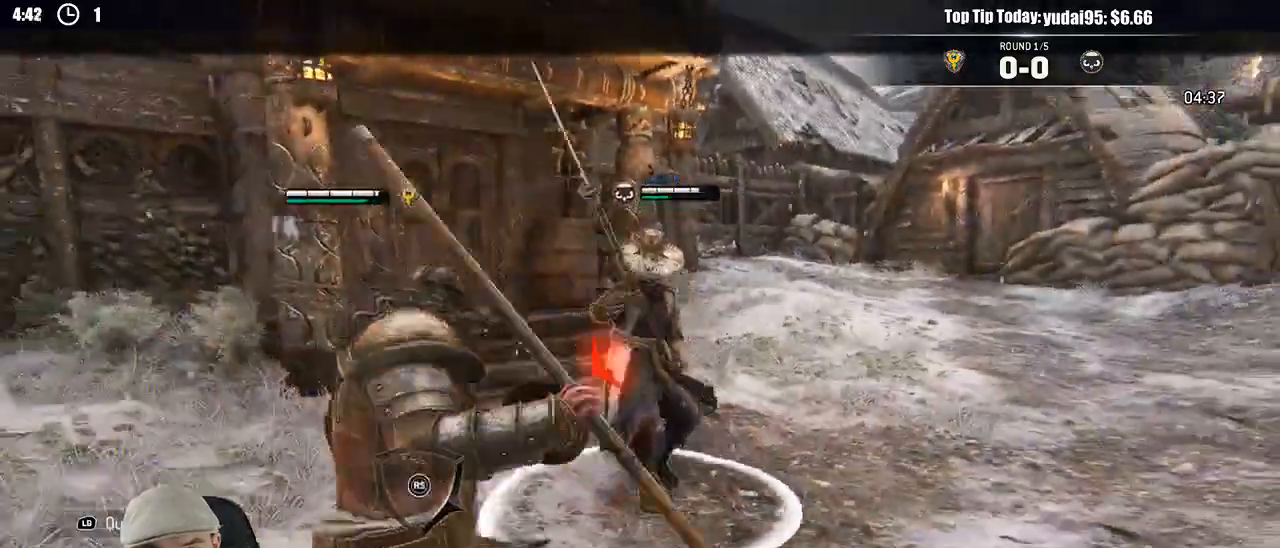
Gameplay with a controller (Xbox layout); each line is a JSON object with the inputs held at the frame after it (dt_ms = milliseconds from this image to that frame). "events" lists button and stick changes between this image and that frame as [ms after this image, input, new state], when the widget could be followed in between.
{"dt_ms": 500, "buttons": ["L2", "R3"], "left_stick": "left", "right_stick": "left", "events": [[67, "left_stick", "down-left"], [133, "left_stick", "left"], [350, "right_stick", "left"], [400, "R3", "down"]]}
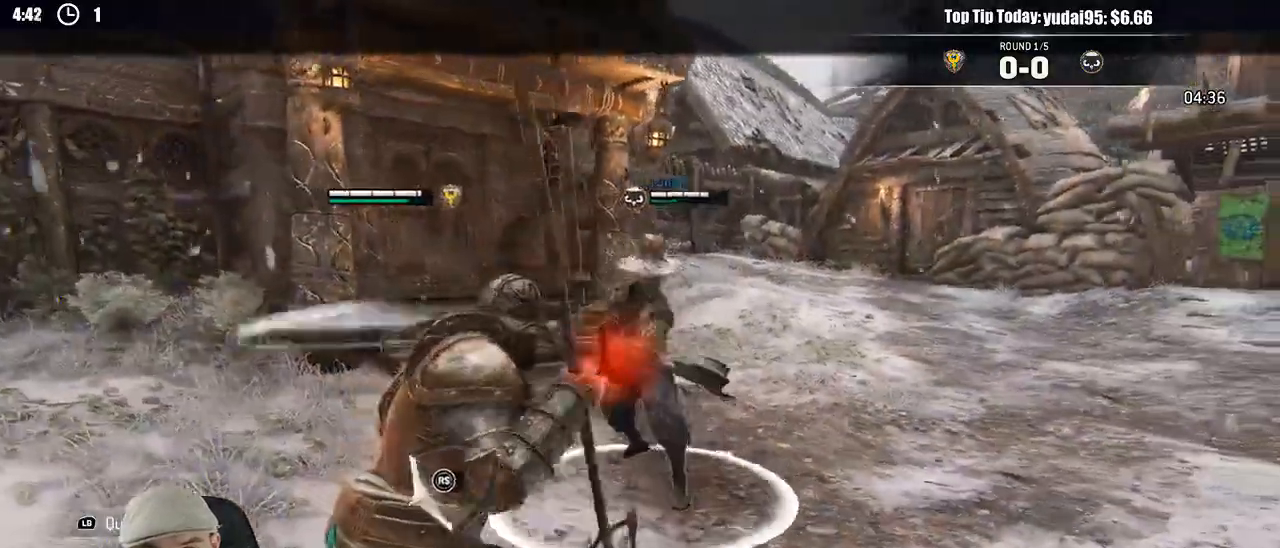
{"dt_ms": 500, "buttons": ["L2"], "left_stick": "up", "right_stick": "center", "events": [[67, "R3", "up"], [83, "left_stick", "up-left"], [150, "right_stick", "center"], [183, "left_stick", "up"]]}
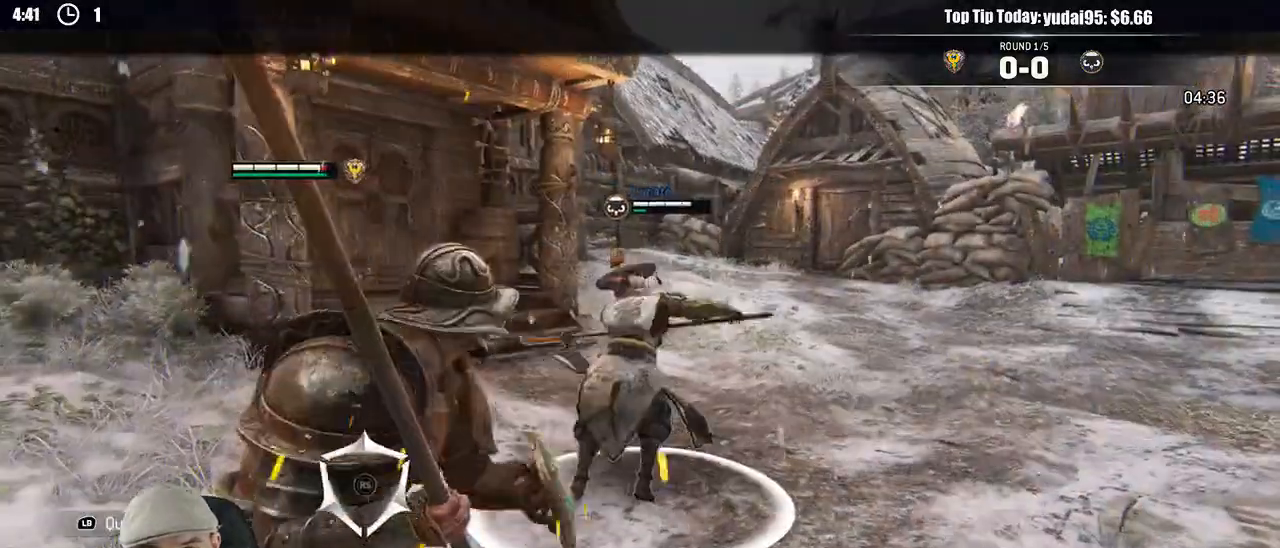
{"dt_ms": 500, "buttons": ["L2"], "left_stick": "up", "right_stick": "center"}
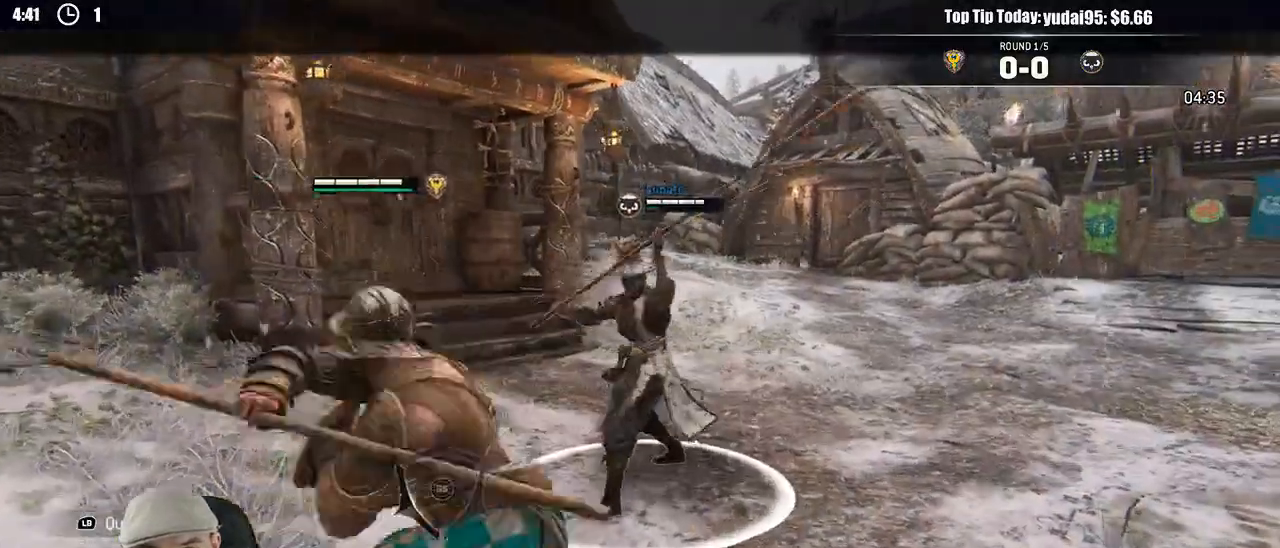
{"dt_ms": 500, "buttons": ["L2"], "left_stick": "center", "right_stick": "center"}
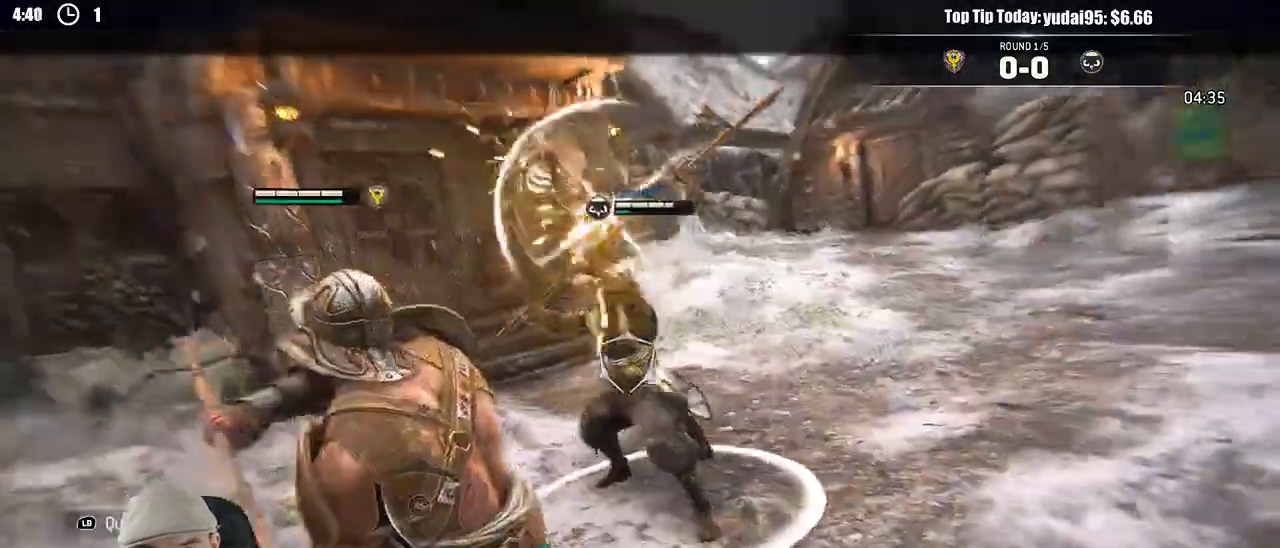
{"dt_ms": 1000, "buttons": ["L2"], "left_stick": "up", "right_stick": "up"}
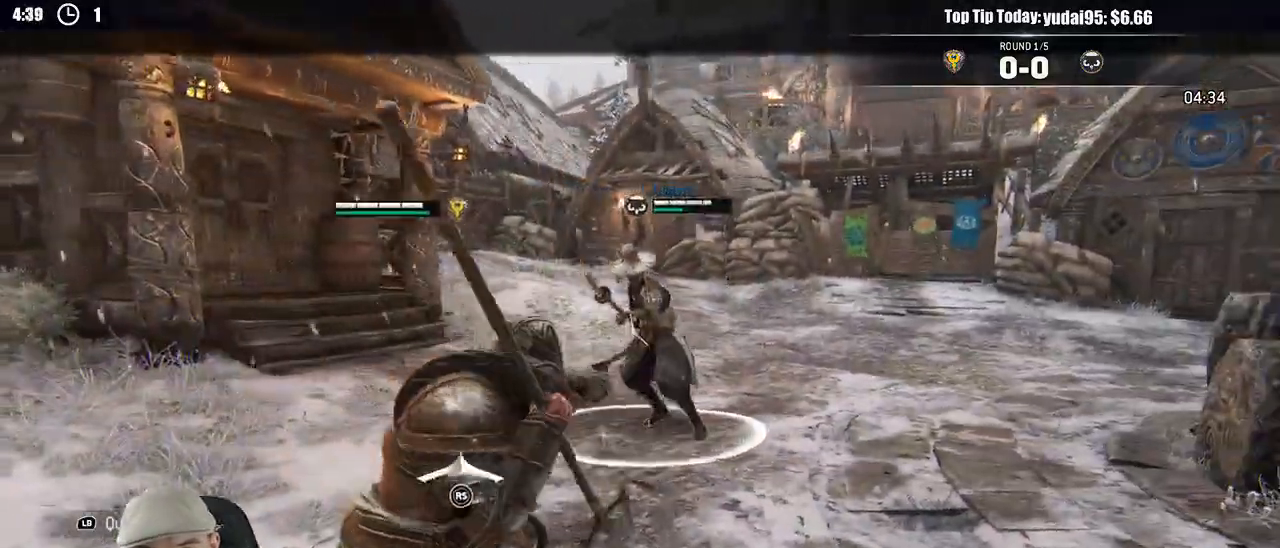
{"dt_ms": 500, "buttons": ["L2"], "left_stick": "up", "right_stick": "center", "events": [[100, "R1", "down"], [250, "R1", "up"], [317, "right_stick", "center"]]}
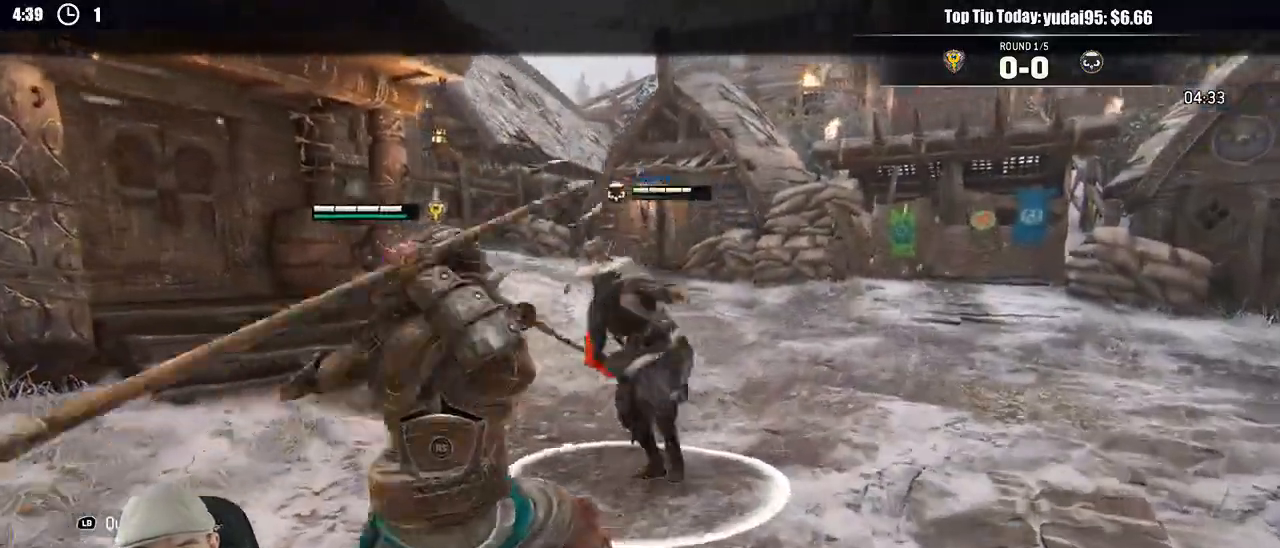
{"dt_ms": 1000, "buttons": ["L2"], "left_stick": "up", "right_stick": "center"}
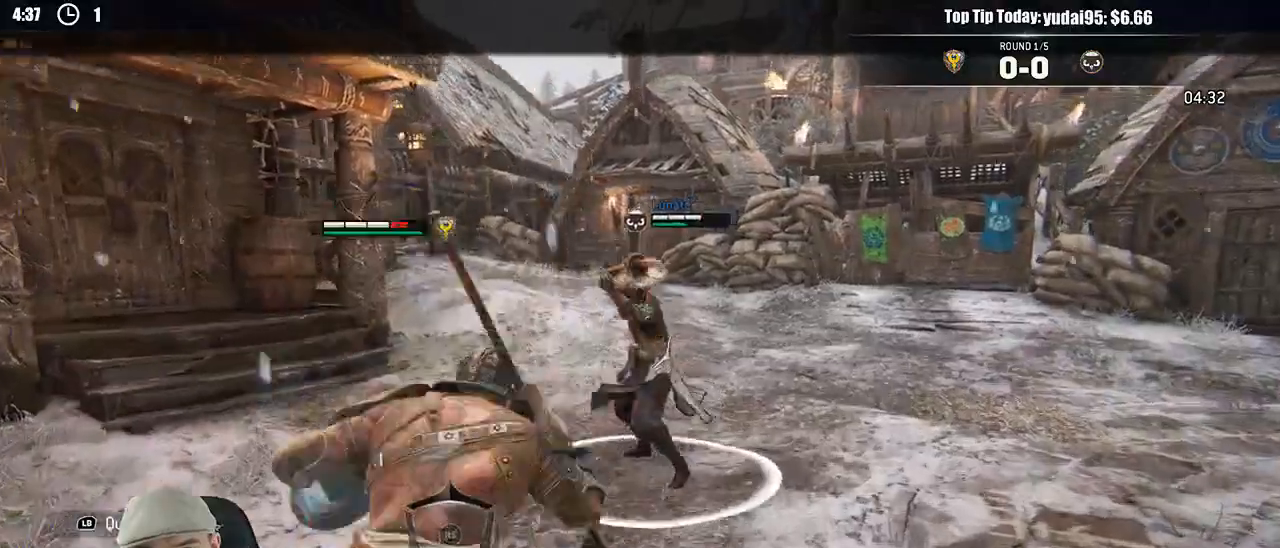
{"dt_ms": 500, "buttons": ["X", "L2"], "left_stick": "down", "right_stick": "center", "events": [[217, "left_stick", "center"], [417, "left_stick", "down"], [433, "X", "down"]]}